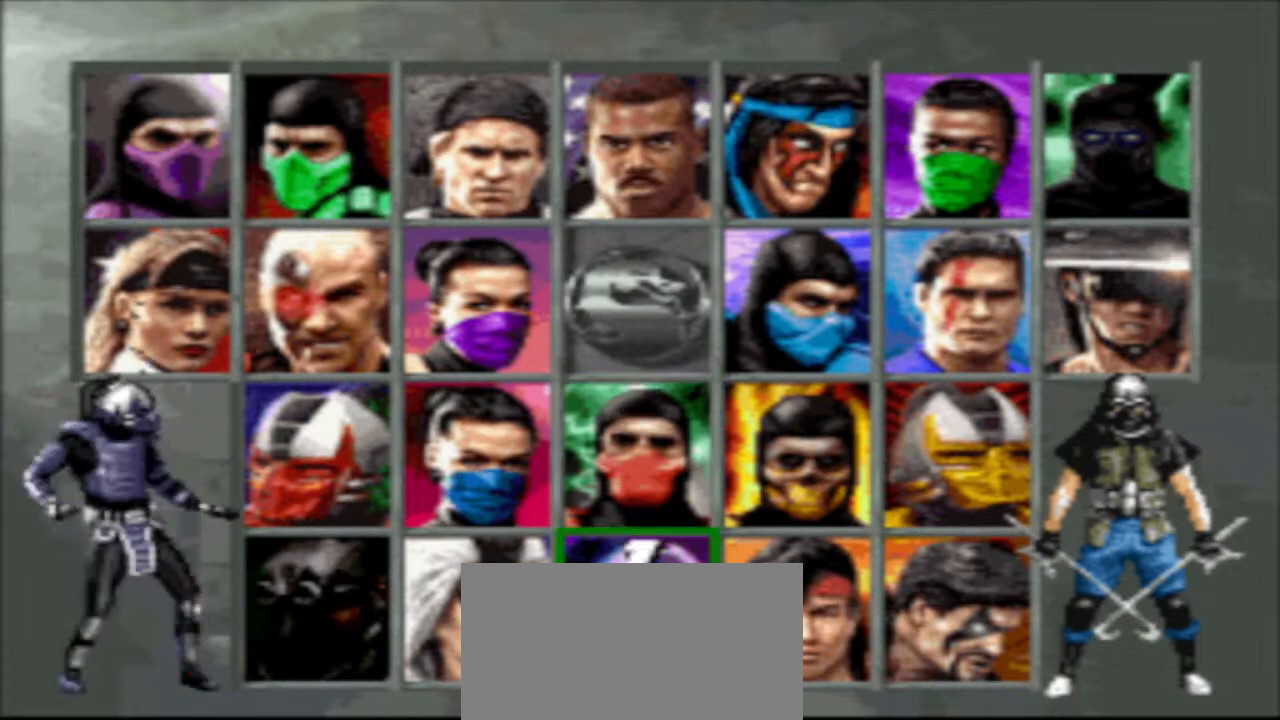
Gameplay with a controller (arcade stick); each line is a JSON object with the inputs held at the frame after it. "events" lists button and stick changes between this image and that frame as [ms after this image, input, new state], when the widget could be followed in between. Not read: L3 R3.
{"buttons": [], "events": []}
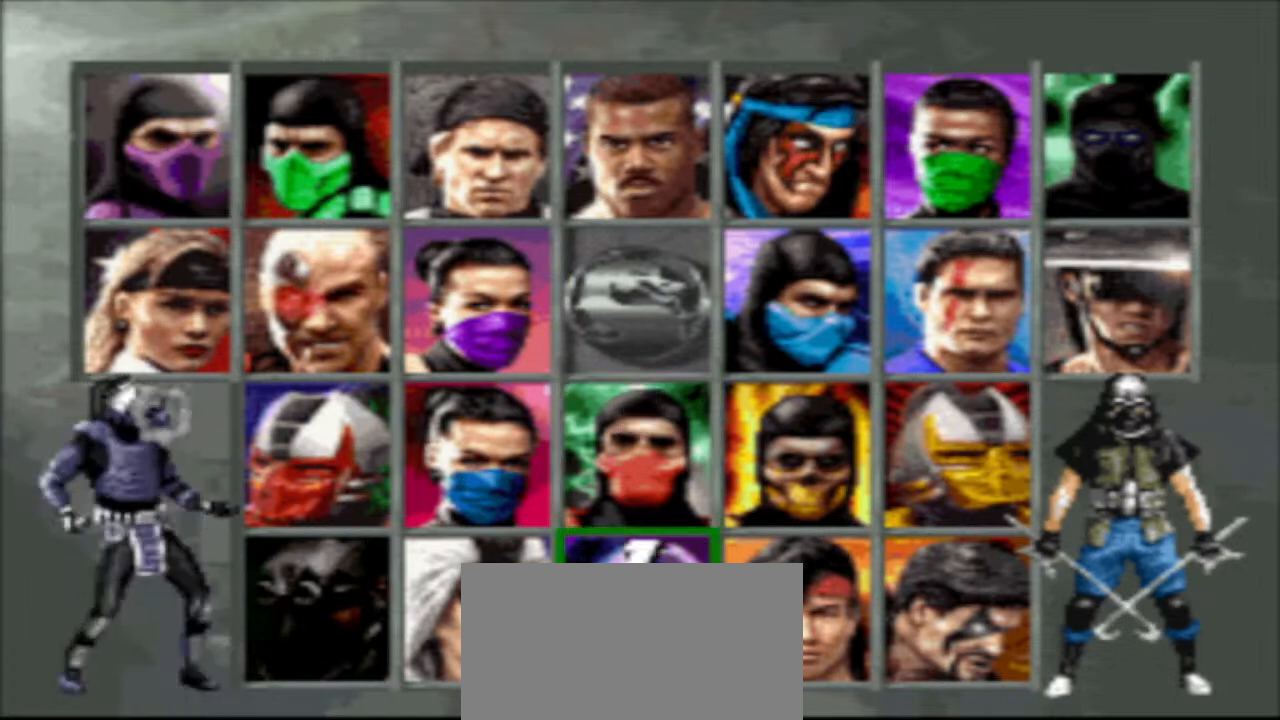
{"buttons": [], "events": [[67, "SQUARE", "down"], [233, "SQUARE", "up"]]}
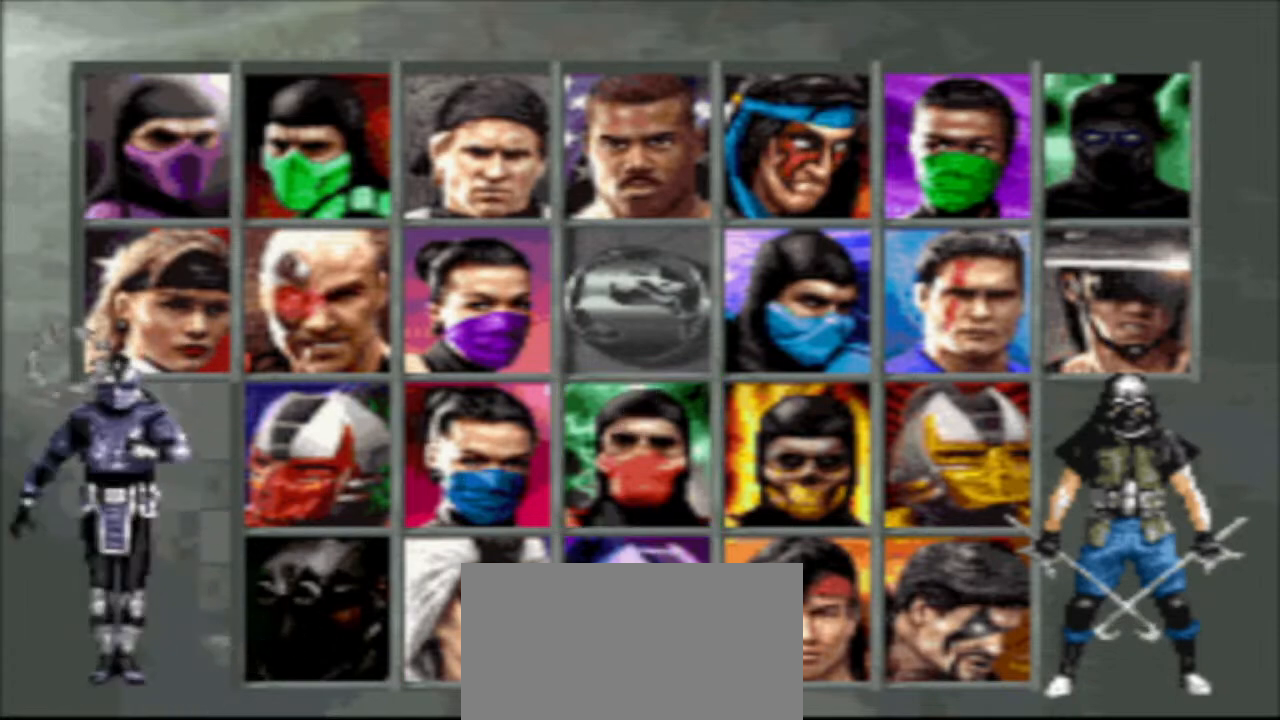
{"buttons": [], "events": []}
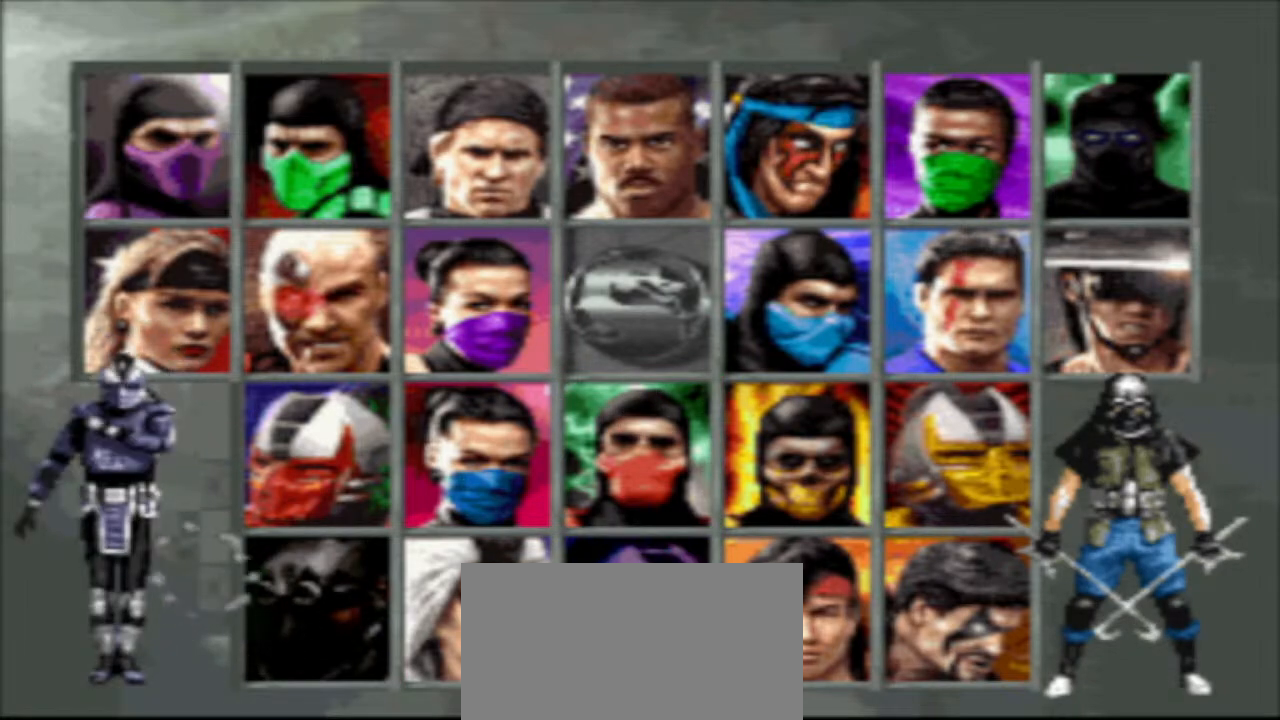
{"buttons": [], "events": []}
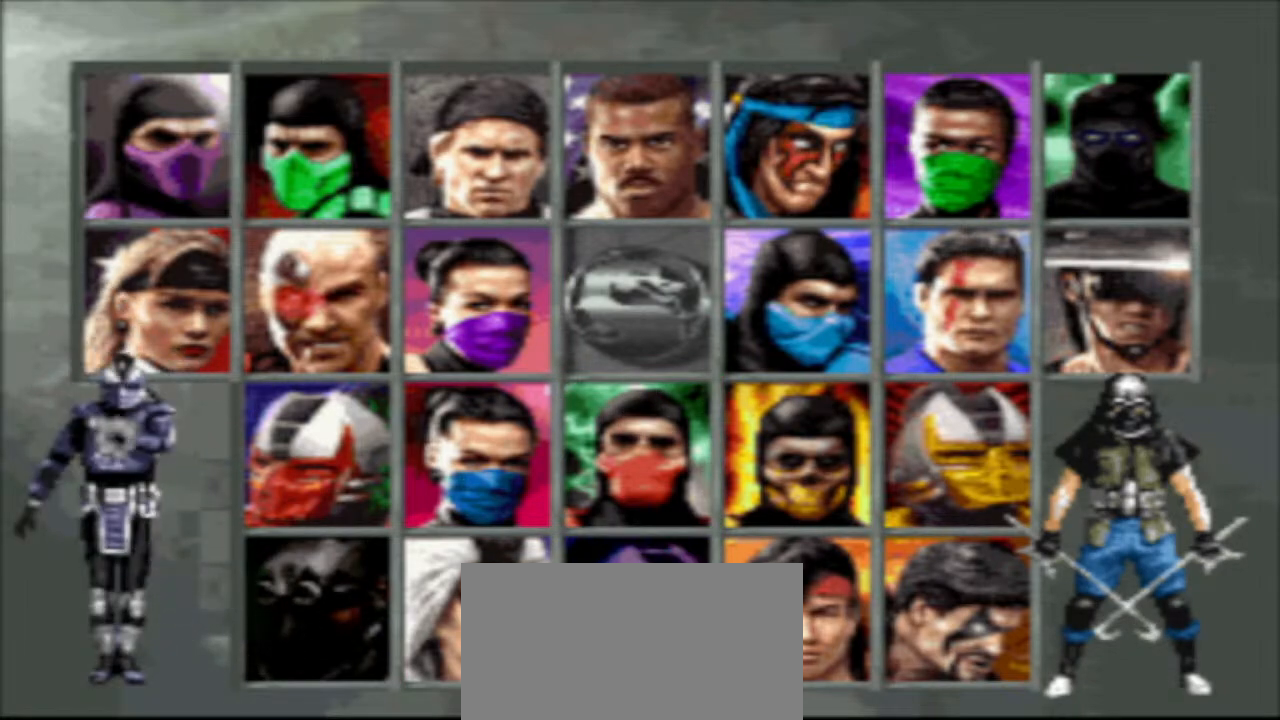
{"buttons": [], "events": []}
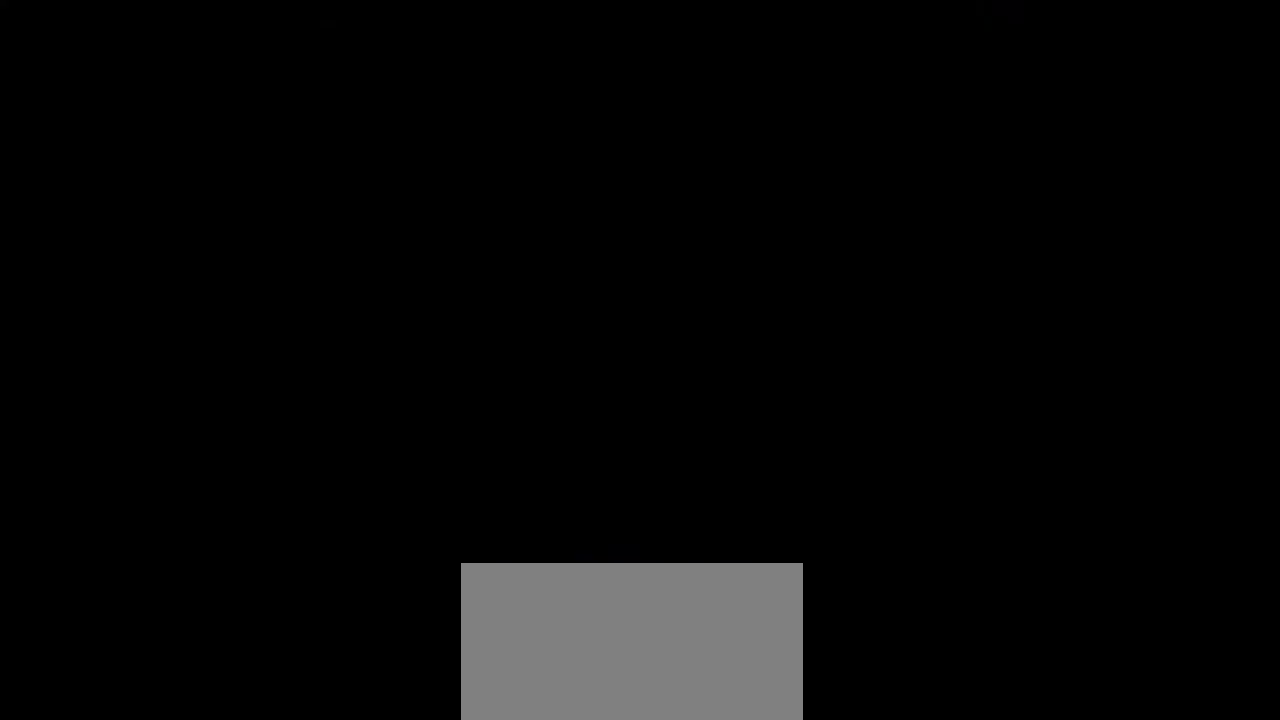
{"buttons": [], "events": []}
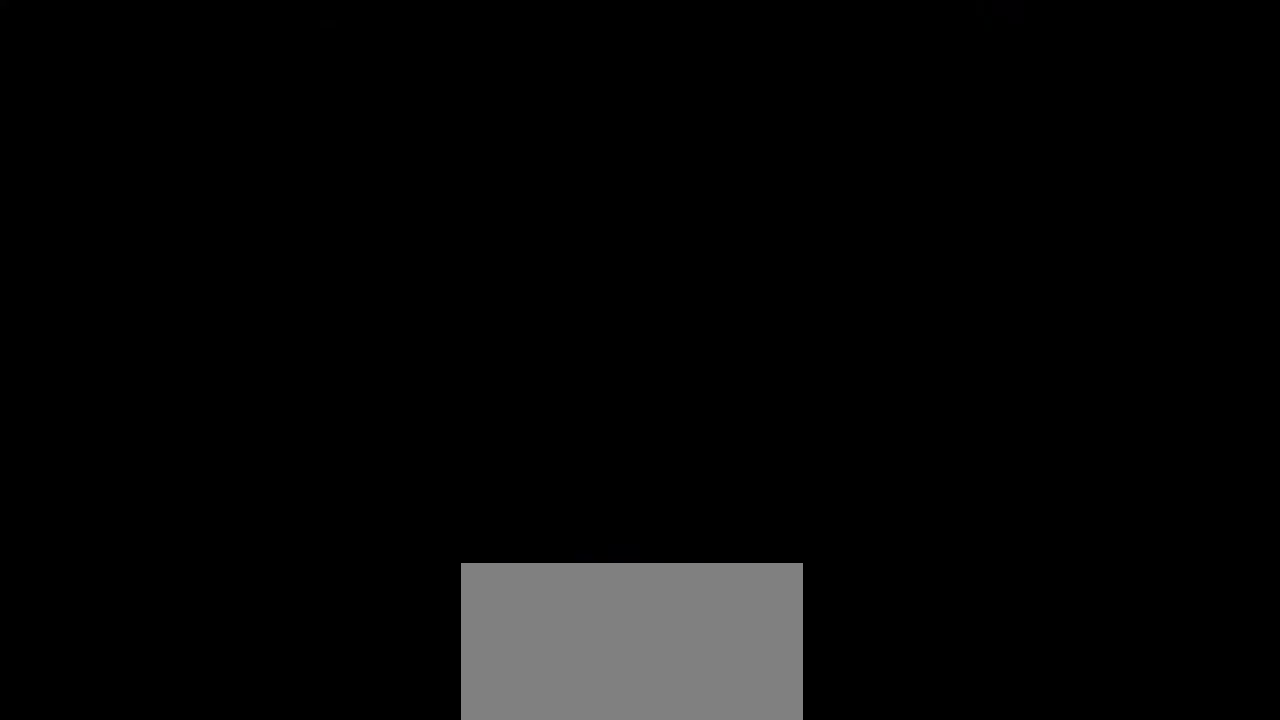
{"buttons": [], "events": []}
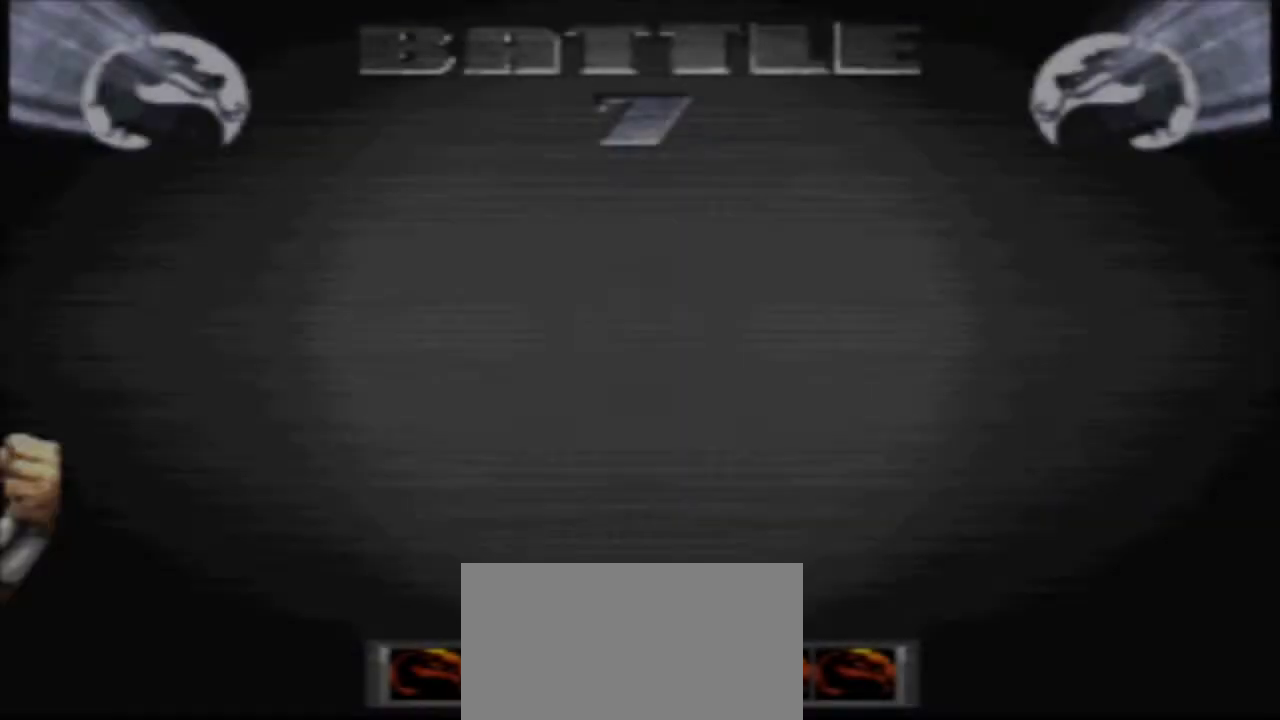
{"buttons": [], "events": []}
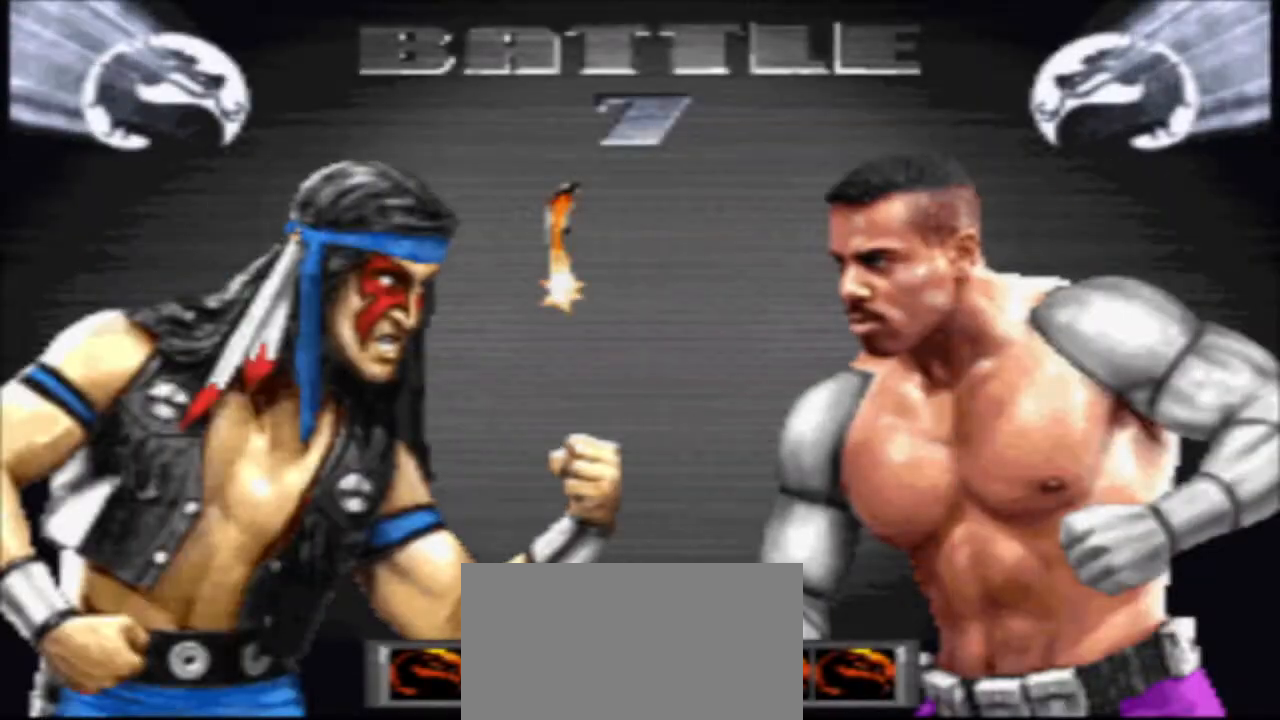
{"buttons": ["SQUARE"], "events": [[33, "SQUARE", "down"], [100, "SQUARE", "up"], [167, "SQUARE", "down"], [233, "SQUARE", "up"], [467, "SQUARE", "down"]]}
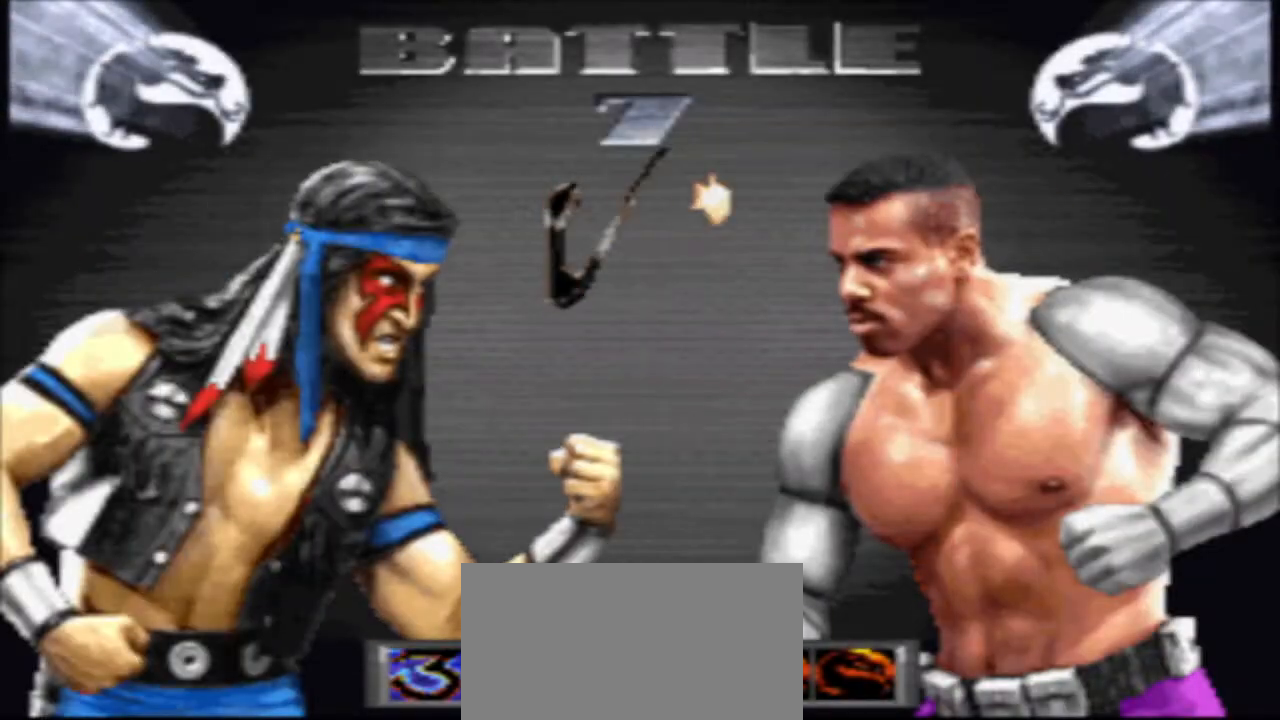
{"buttons": [], "events": [[33, "SQUARE", "up"], [100, "SQUARE", "down"], [167, "SQUARE", "up"], [233, "SQUARE", "down"], [300, "SQUARE", "up"], [367, "SQUARE", "down"], [433, "SQUARE", "up"]]}
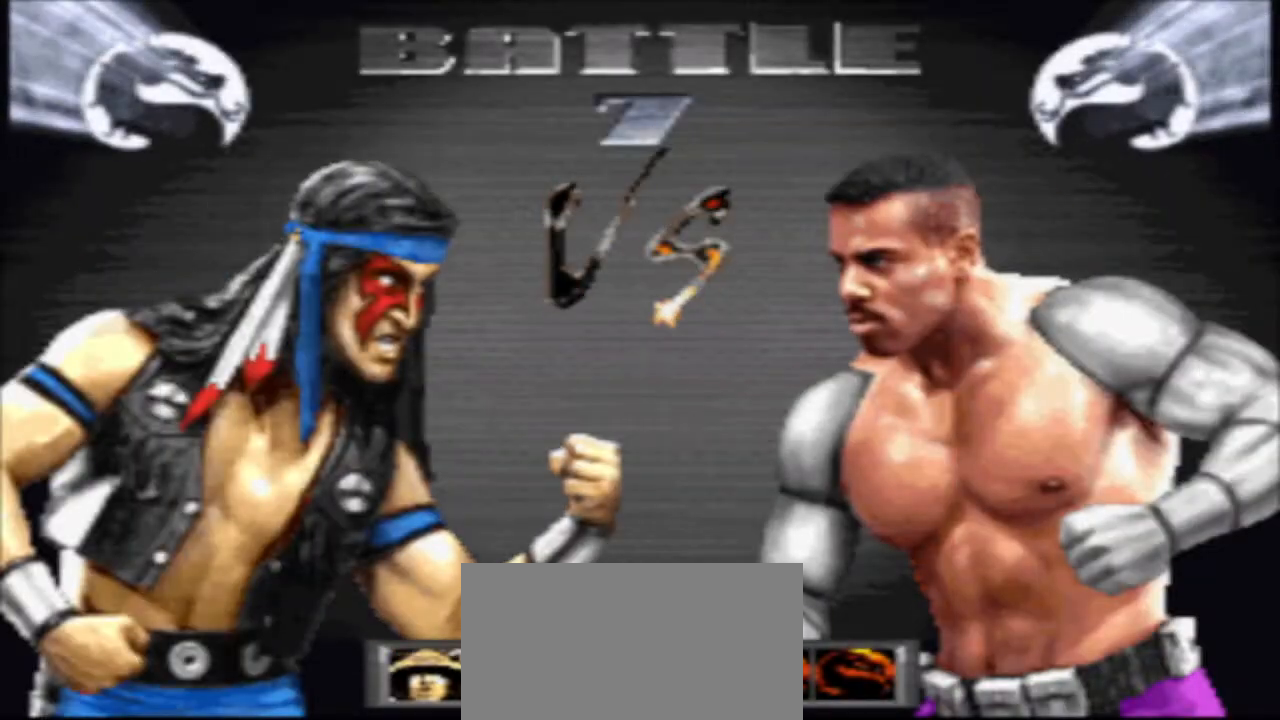
{"buttons": [], "events": [[33, "SQUARE", "down"], [100, "SQUARE", "up"], [200, "SQUARE", "down"], [267, "SQUARE", "up"], [367, "SQUARE", "down"], [433, "SQUARE", "up"]]}
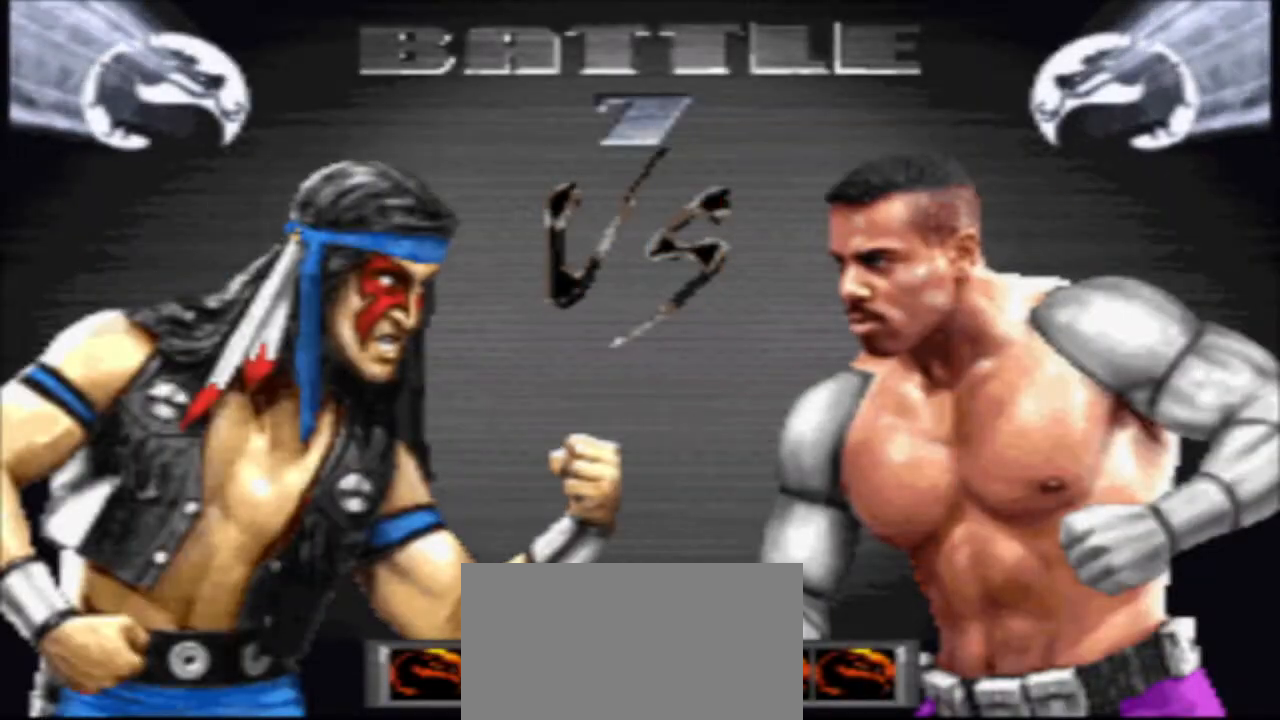
{"buttons": ["SQUARE"], "events": [[33, "SQUARE", "down"], [100, "SQUARE", "up"], [167, "SQUARE", "down"], [267, "SQUARE", "up"], [333, "SQUARE", "down"], [433, "SQUARE", "up"], [500, "SQUARE", "down"]]}
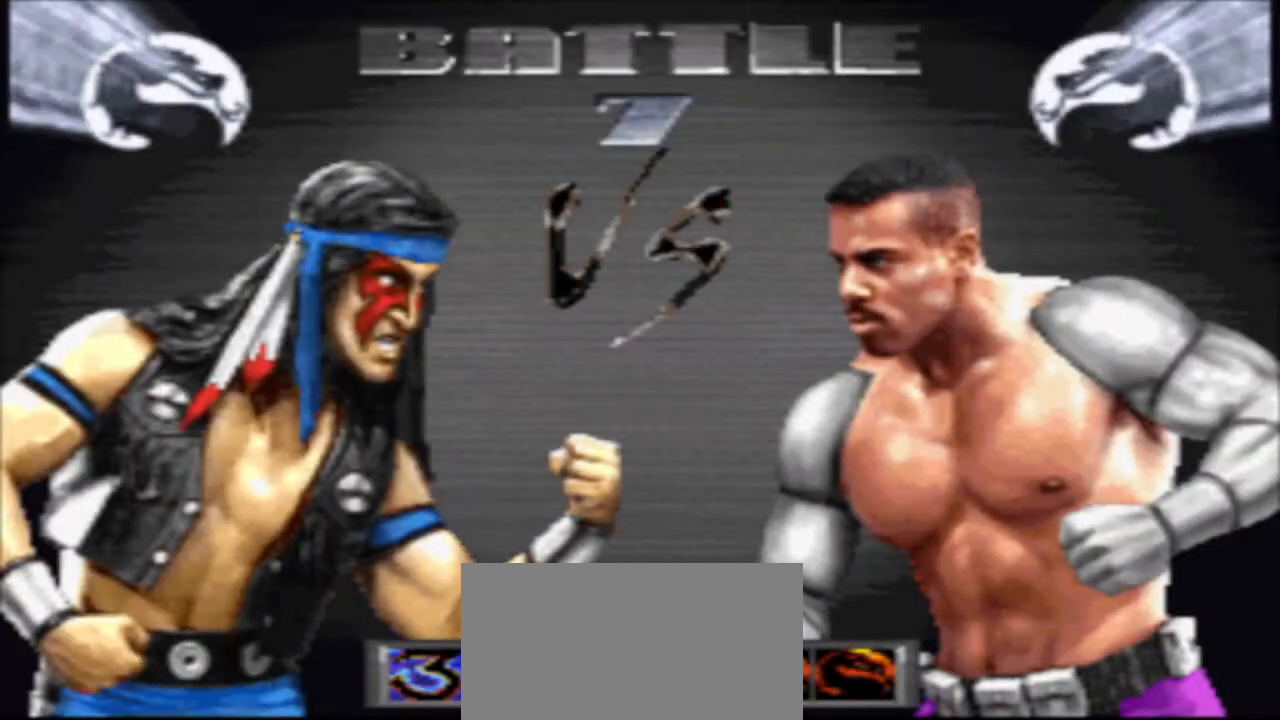
{"buttons": [], "events": [[67, "SQUARE", "up"]]}
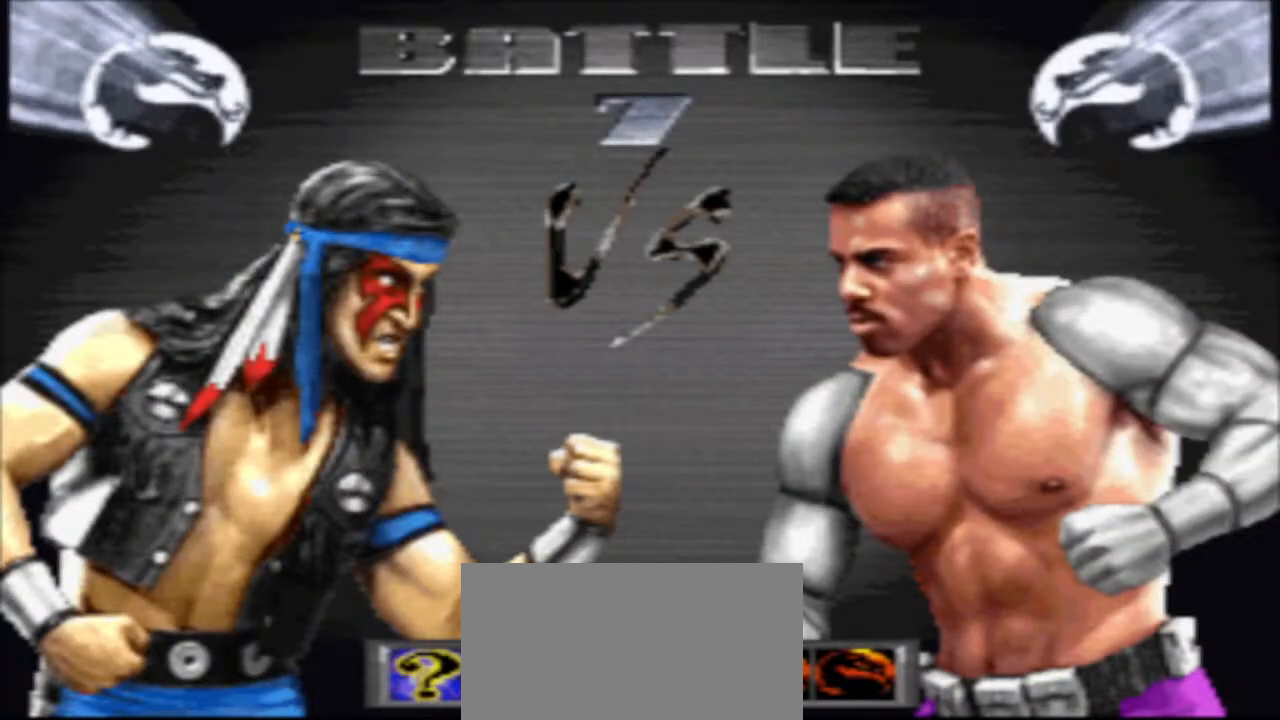
{"buttons": [], "events": []}
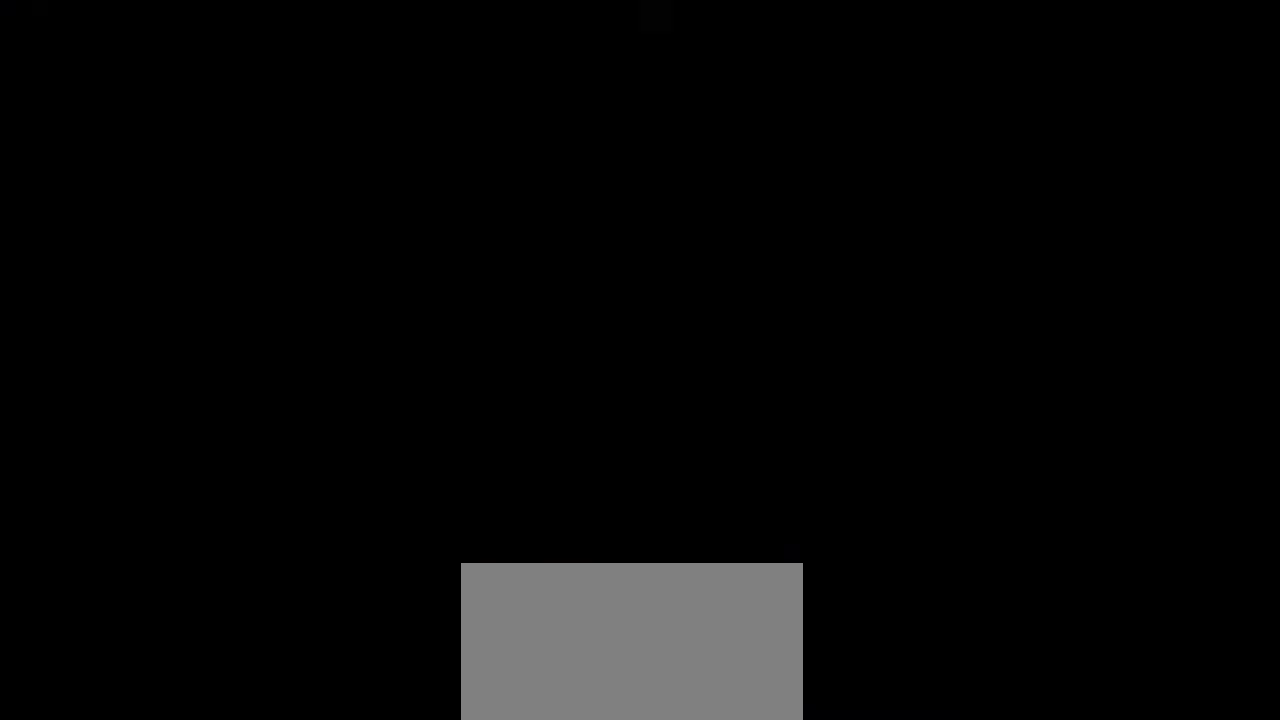
{"buttons": [], "events": []}
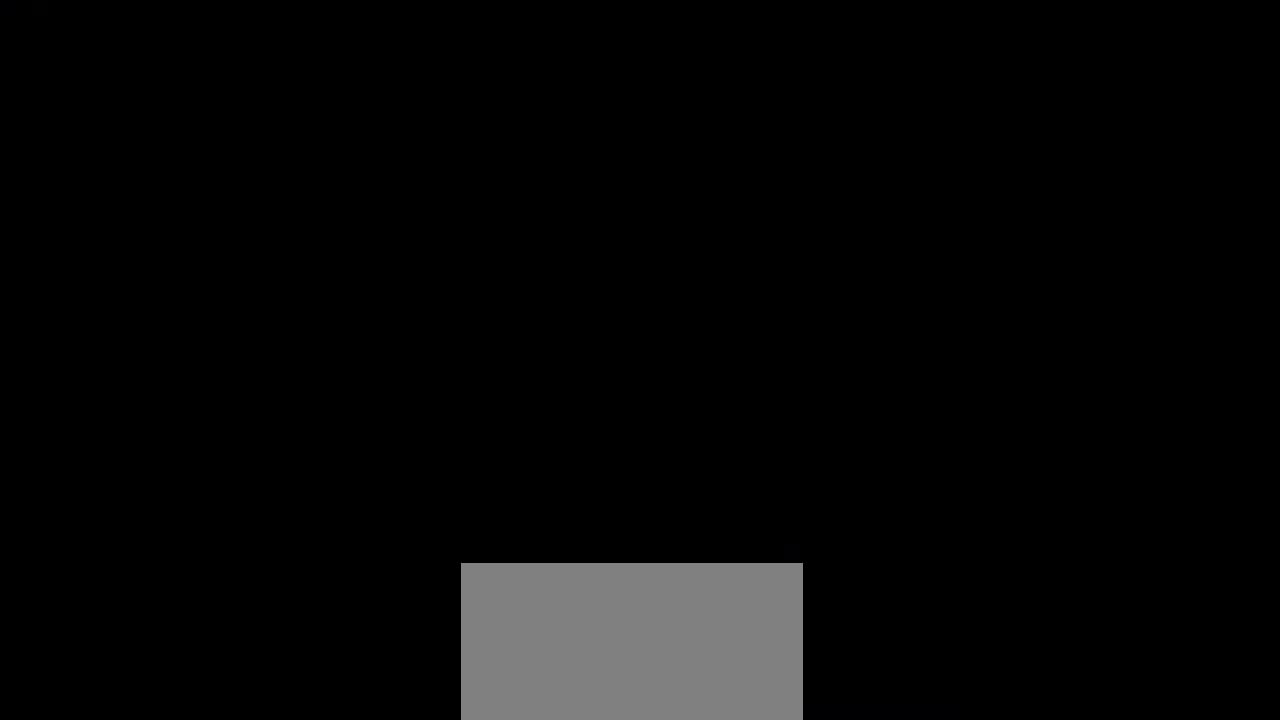
{"buttons": [], "events": []}
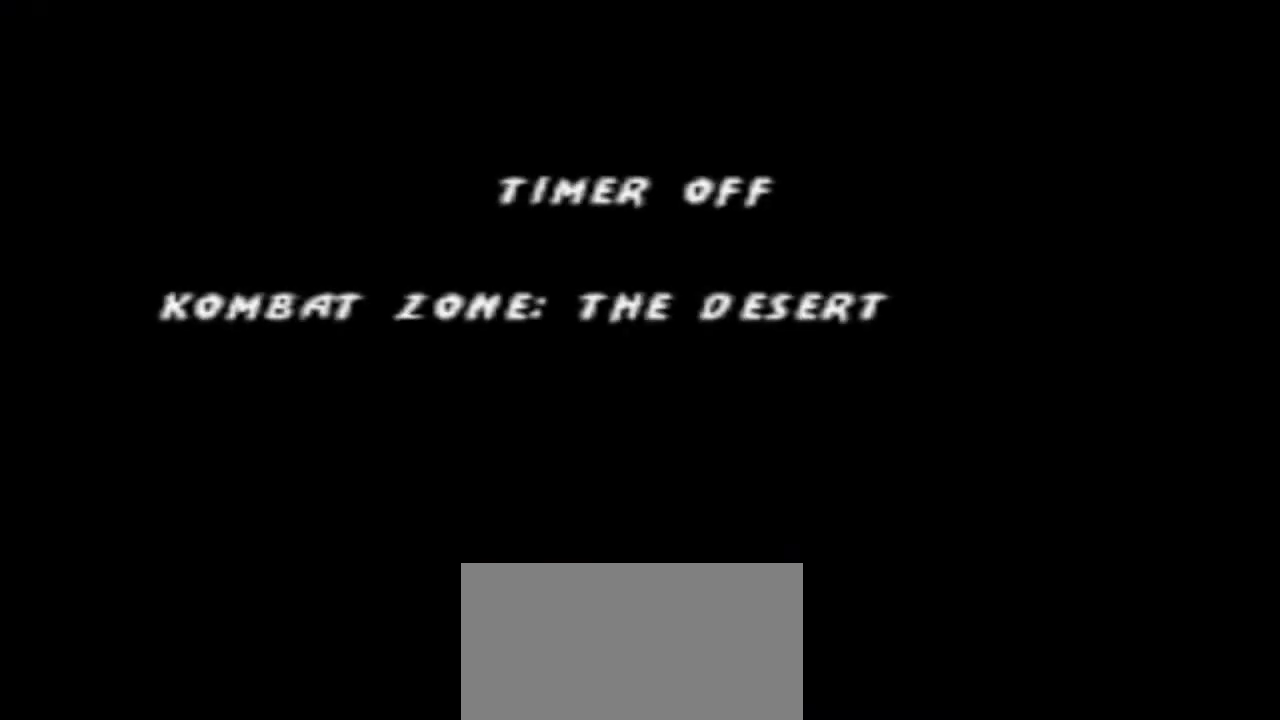
{"buttons": ["DPAD_RIGHT"], "events": [[433, "DPAD_RIGHT", "down"]]}
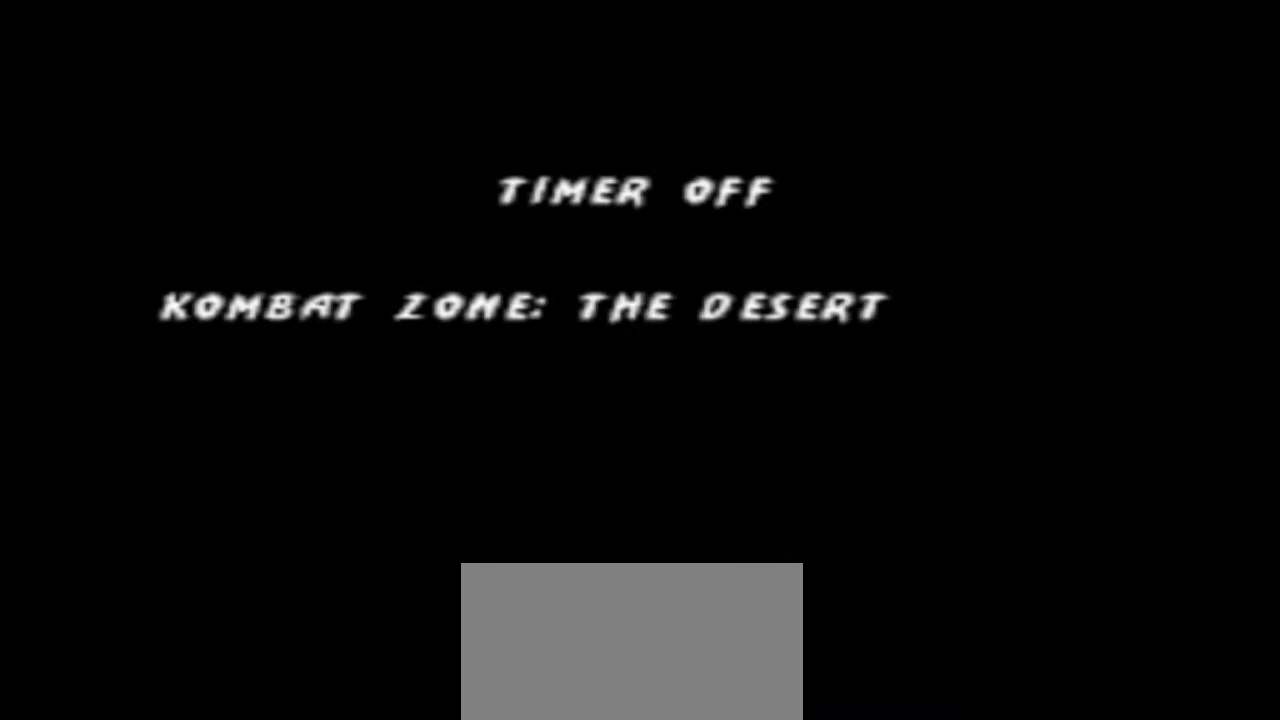
{"buttons": ["DPAD_RIGHT"], "events": [[67, "DPAD_RIGHT", "up"], [233, "DPAD_RIGHT", "down"], [367, "DPAD_RIGHT", "up"], [467, "DPAD_RIGHT", "down"]]}
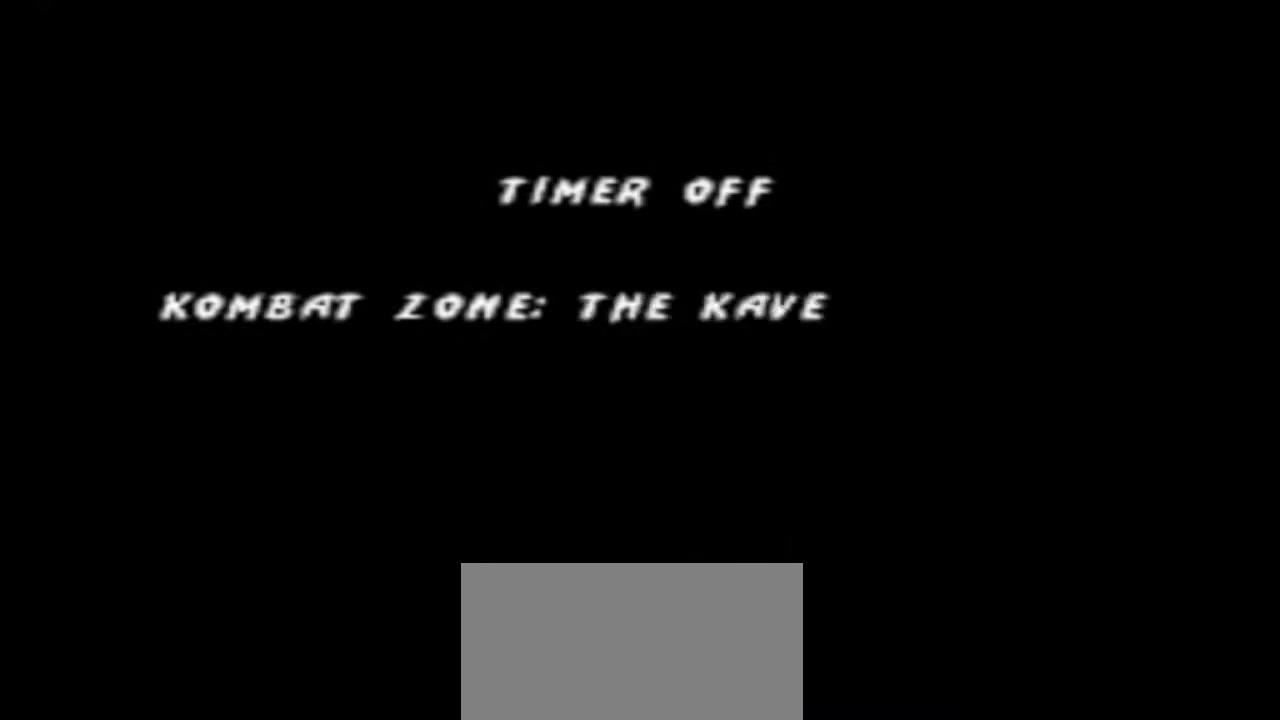
{"buttons": [], "events": [[100, "DPAD_RIGHT", "up"], [333, "DPAD_RIGHT", "down"], [433, "DPAD_RIGHT", "up"]]}
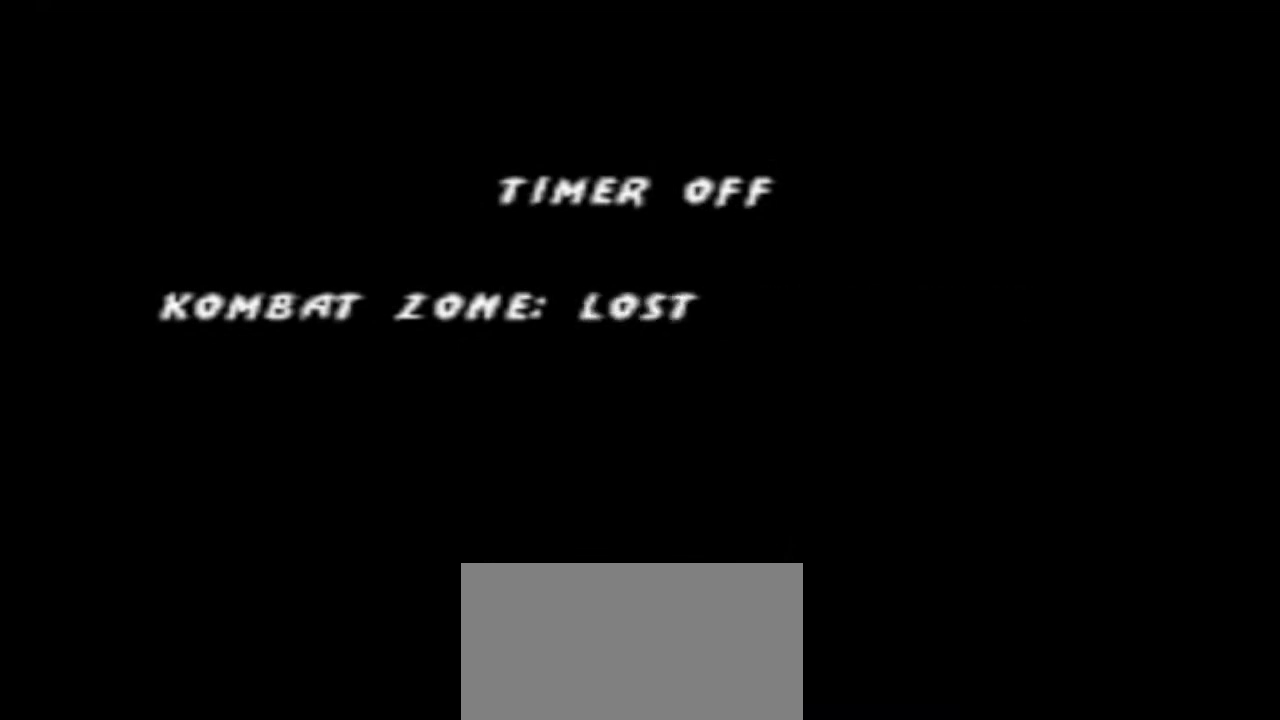
{"buttons": [], "events": [[67, "DPAD_RIGHT", "down"], [167, "DPAD_RIGHT", "up"]]}
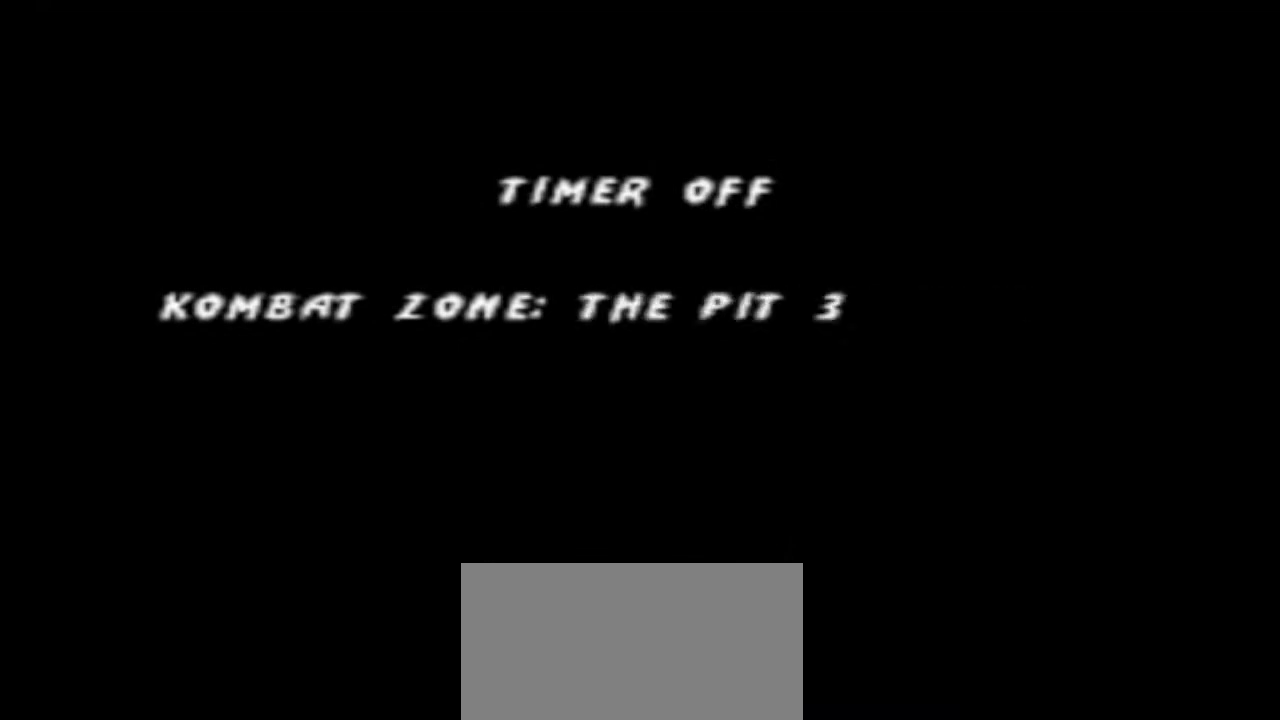
{"buttons": [], "events": [[100, "L1", "down"], [100, "START", "down"], [300, "L1", "up"], [300, "START", "up"]]}
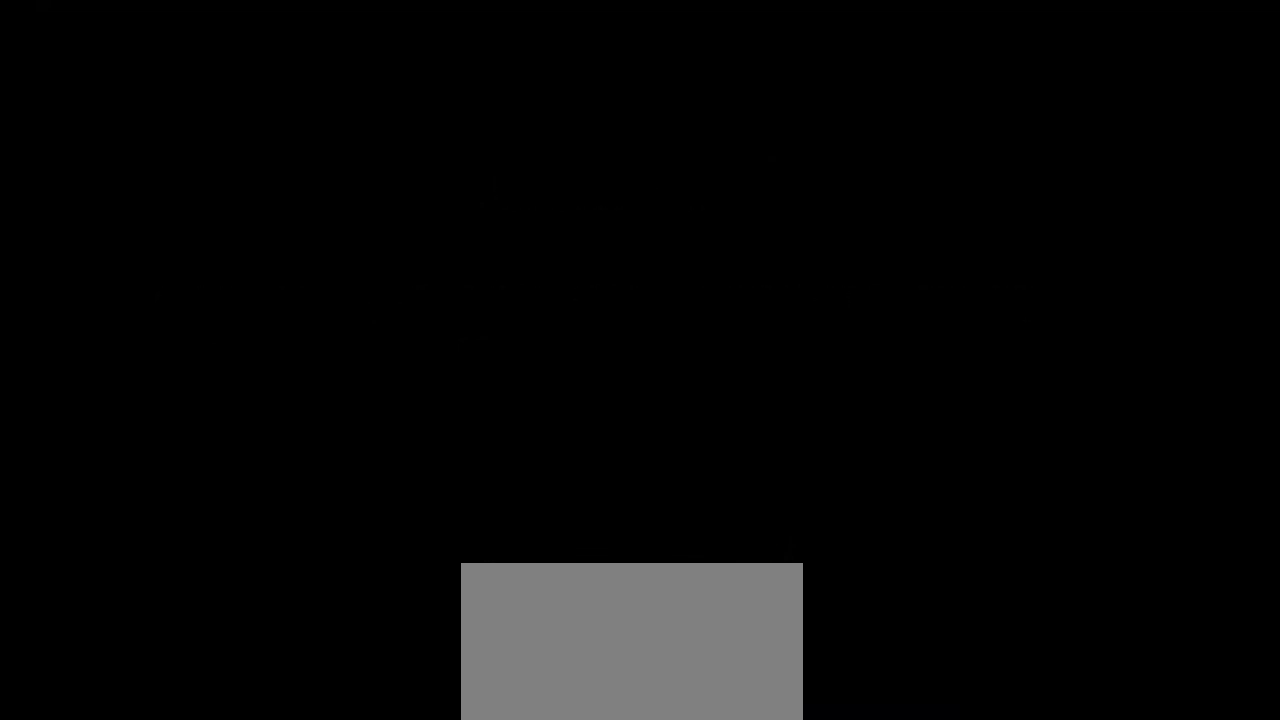
{"buttons": [], "events": []}
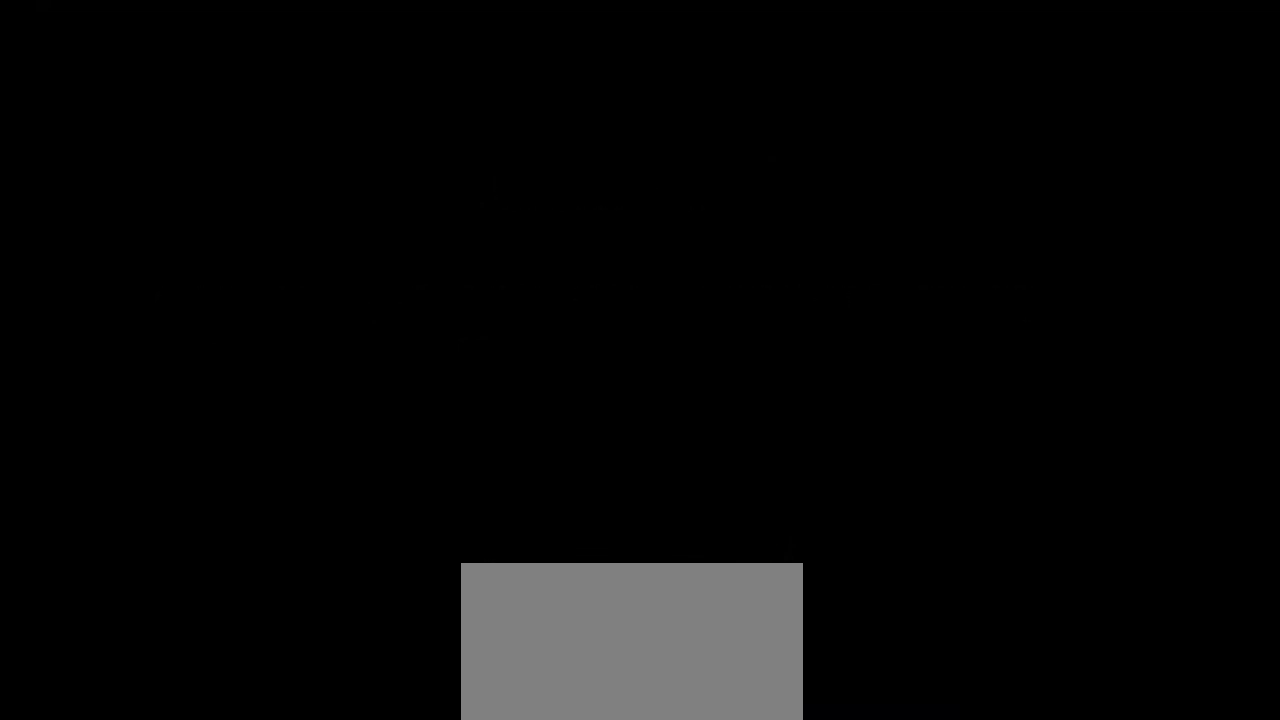
{"buttons": [], "events": []}
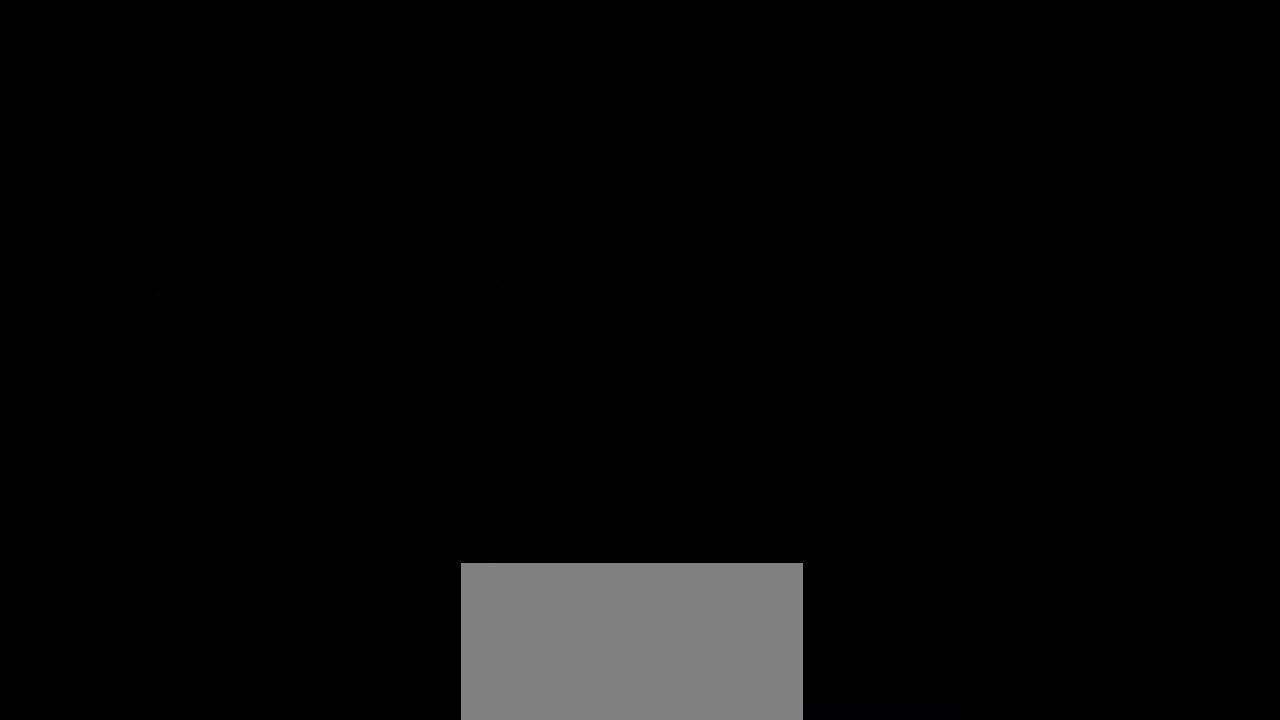
{"buttons": [], "events": []}
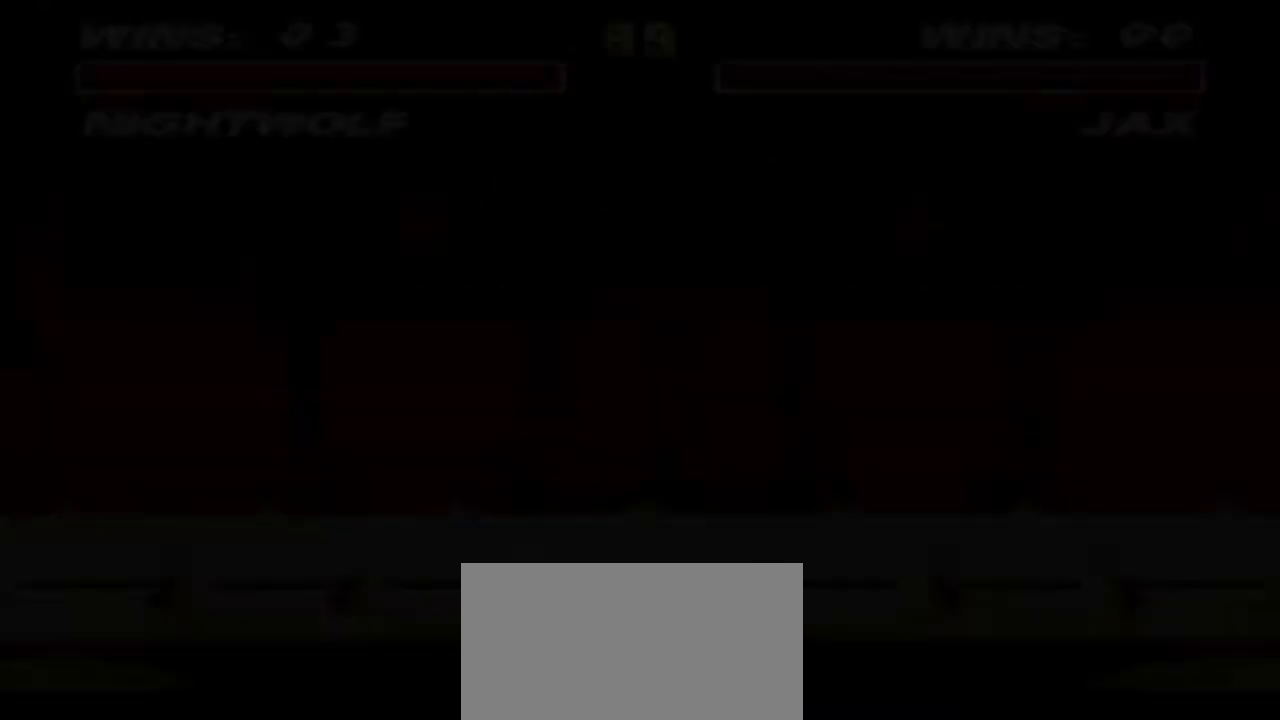
{"buttons": [], "events": []}
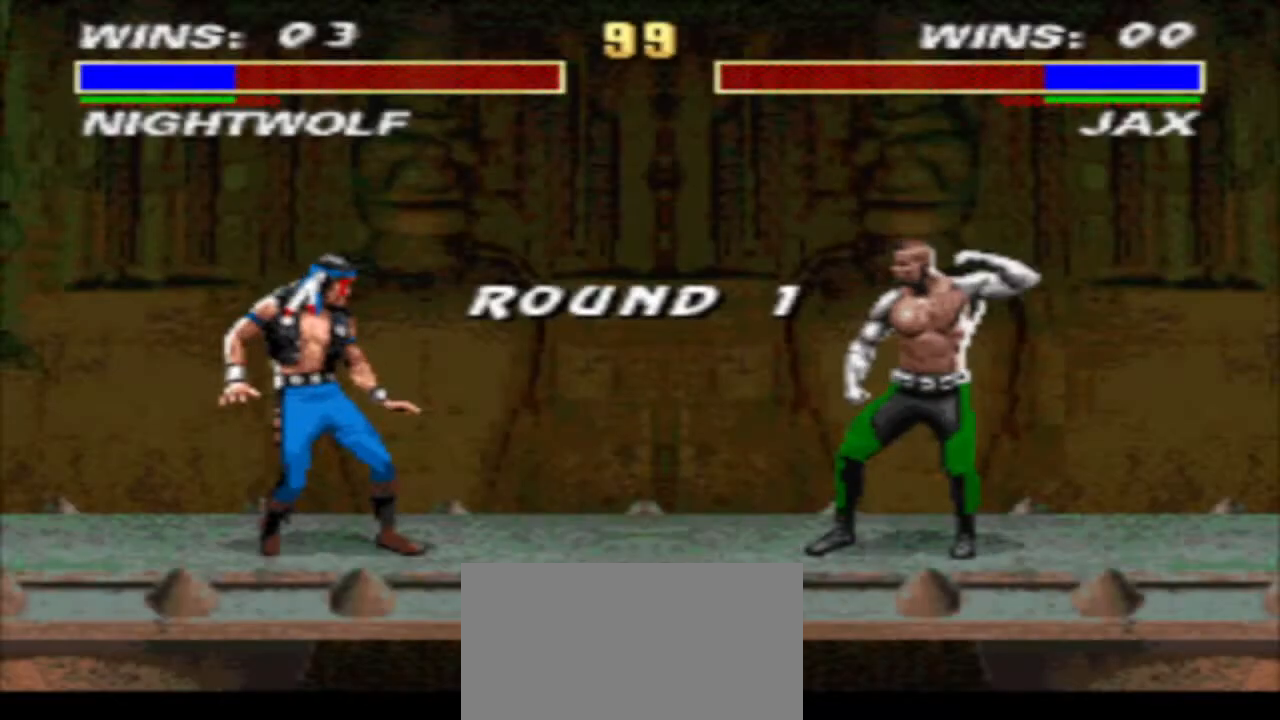
{"buttons": [], "events": []}
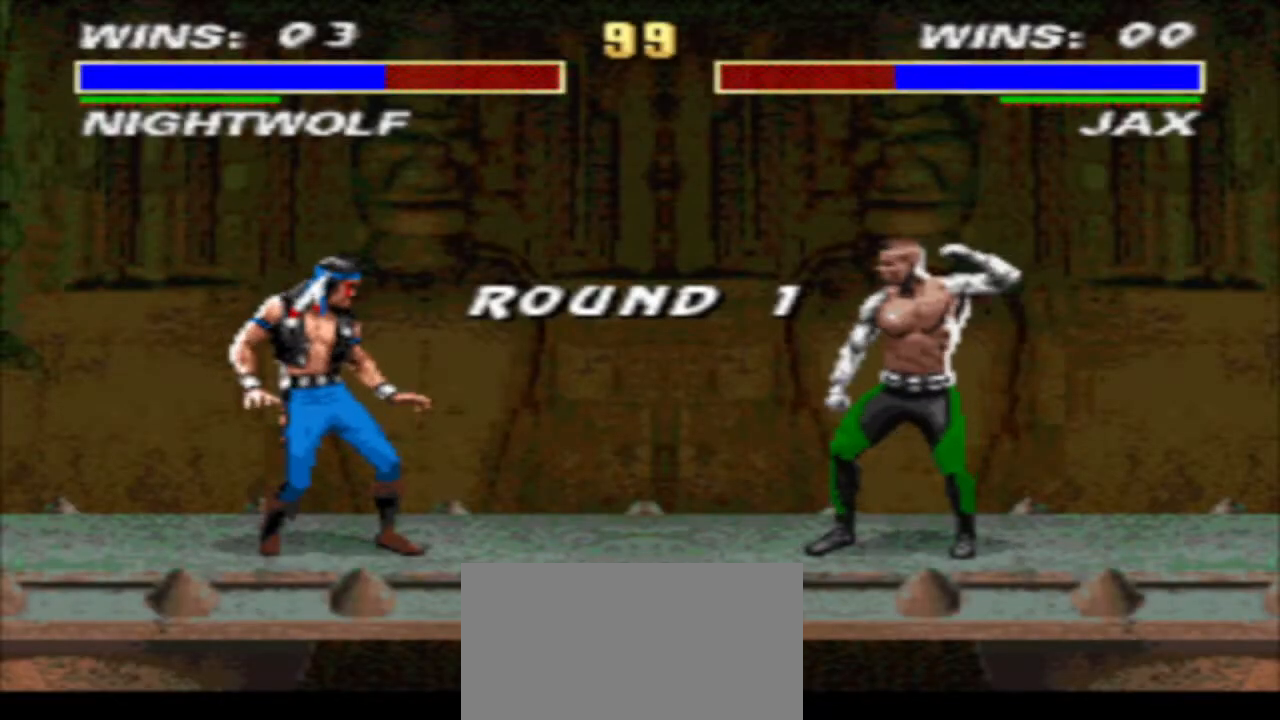
{"buttons": [], "events": []}
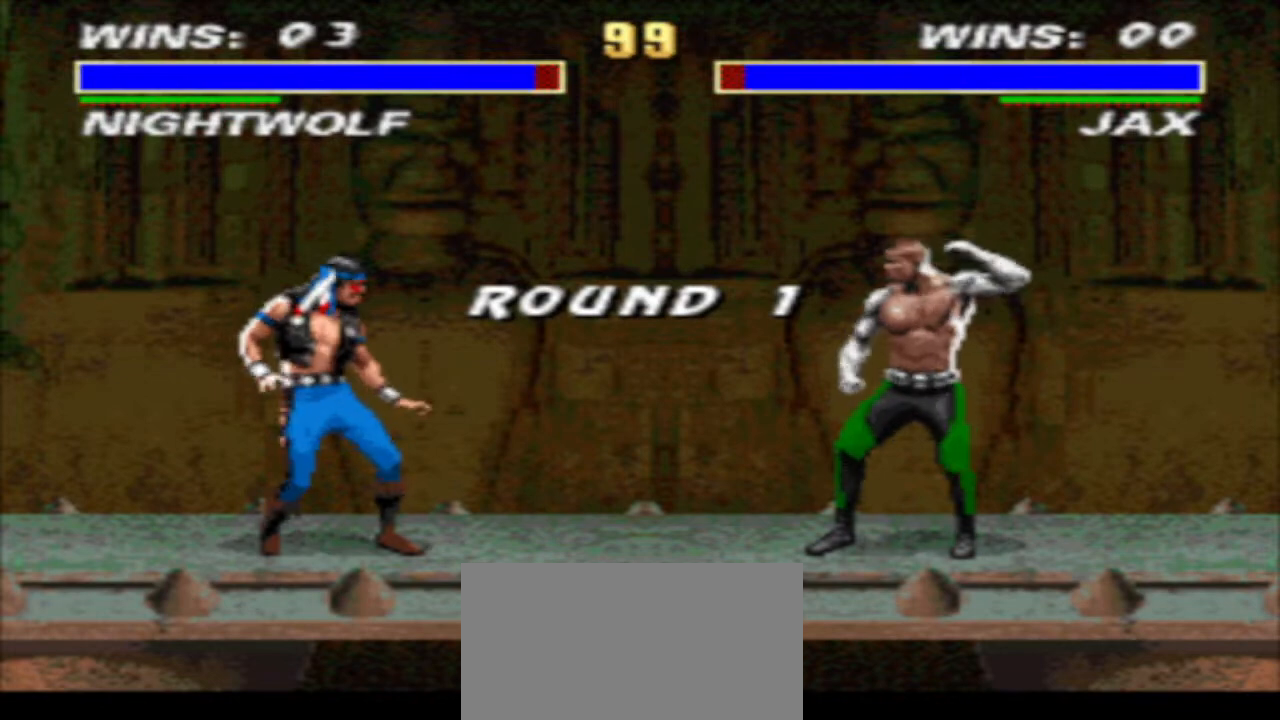
{"buttons": [], "events": []}
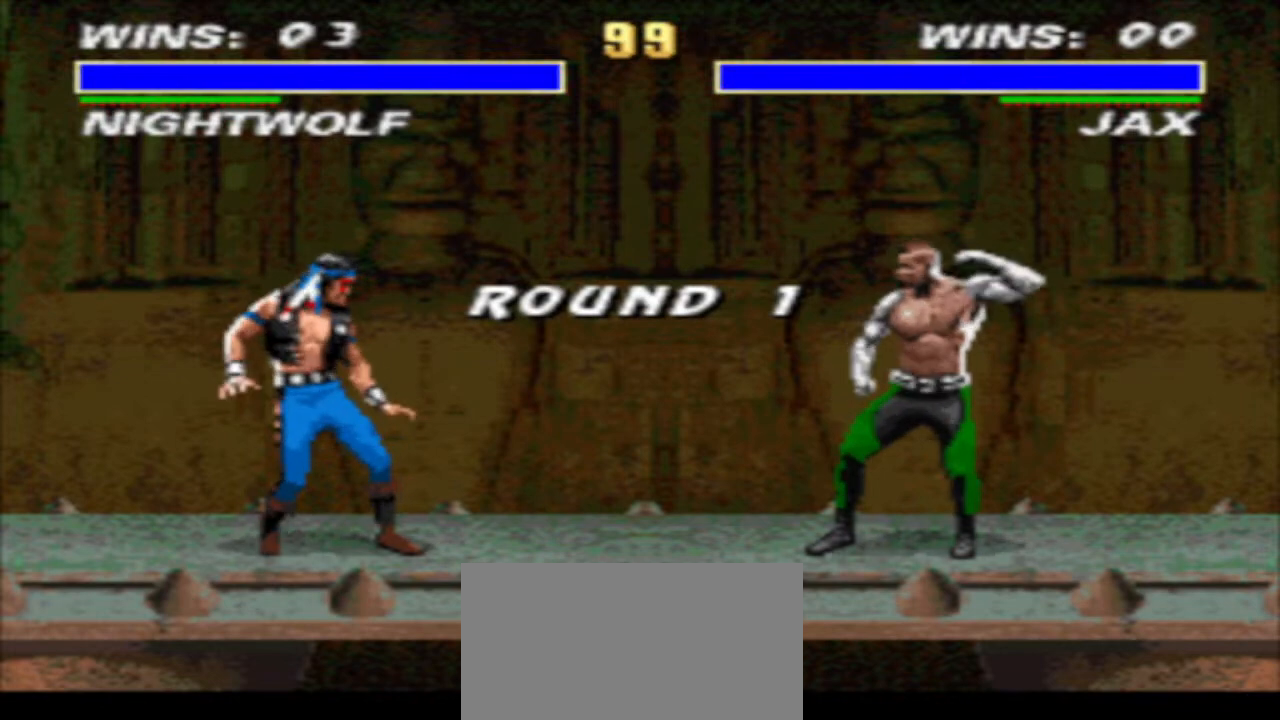
{"buttons": [], "events": []}
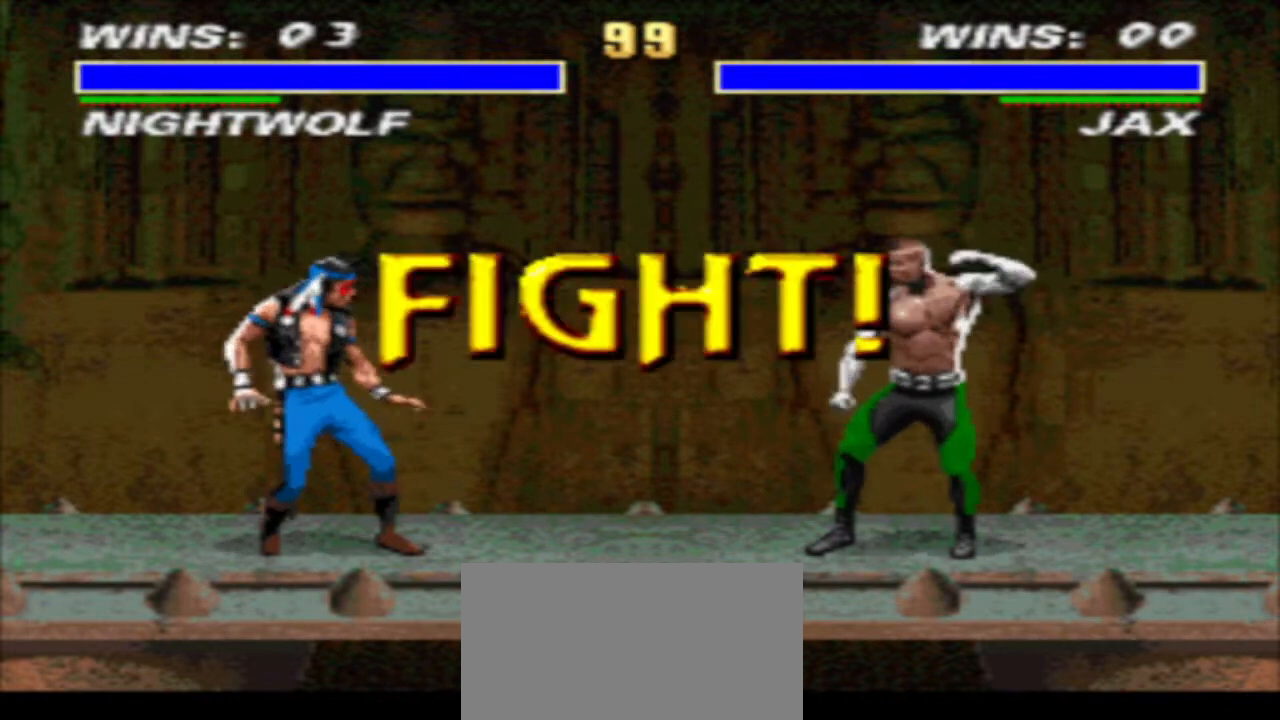
{"buttons": ["DPAD_RIGHT"], "events": [[433, "DPAD_RIGHT", "down"]]}